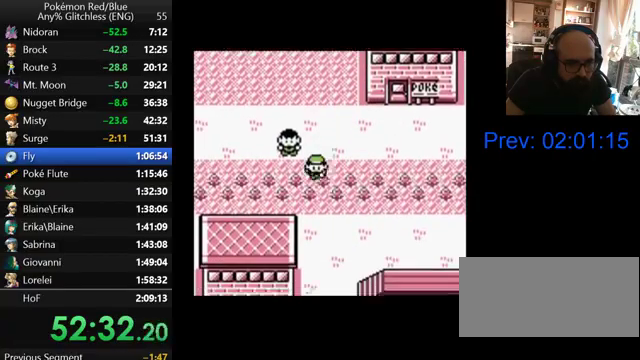
Gameplay with a controller (Nintendo layout); each line is a JSON object with the inputs held at the frame after it. "events" lists button and stick changes between this image and that frame as [ms after this image, input, new state], when the widget could be followed in between. Not read: DPAD_DOWN L3 R3.
{"buttons": [], "events": []}
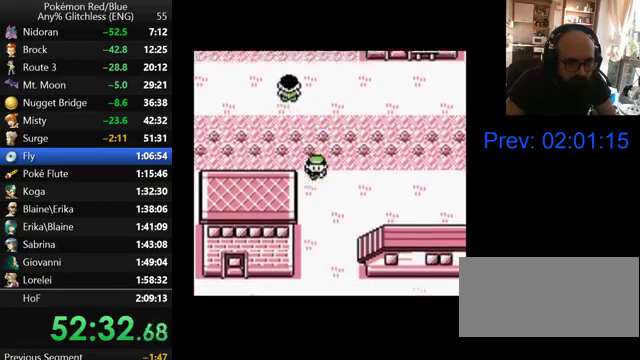
{"buttons": [], "events": []}
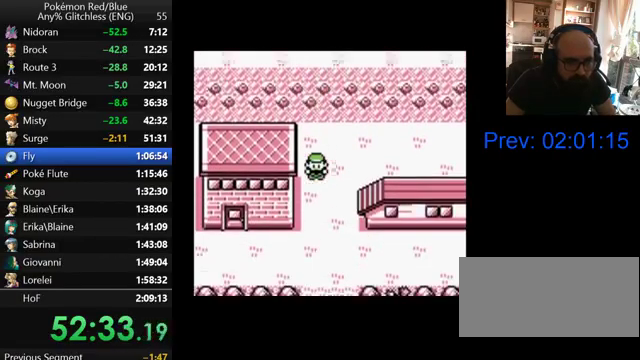
{"buttons": ["DPAD_LEFT"], "events": [[467, "DPAD_LEFT", "down"]]}
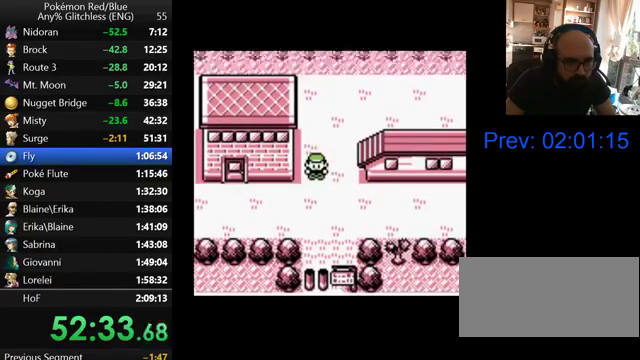
{"buttons": ["DPAD_LEFT"], "events": []}
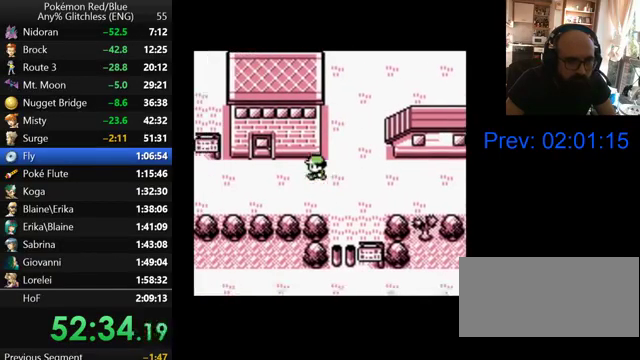
{"buttons": ["DPAD_UP"], "events": [[400, "DPAD_UP", "down"], [467, "DPAD_LEFT", "up"]]}
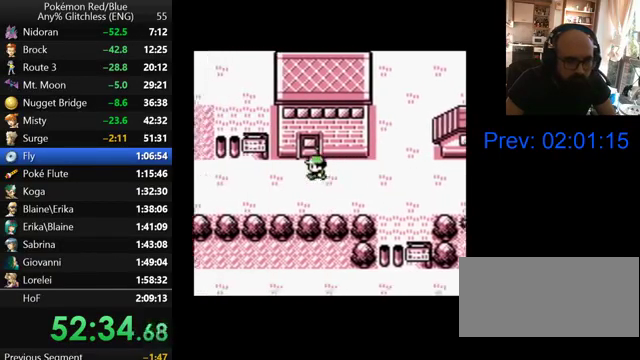
{"buttons": [], "events": [[267, "DPAD_UP", "up"]]}
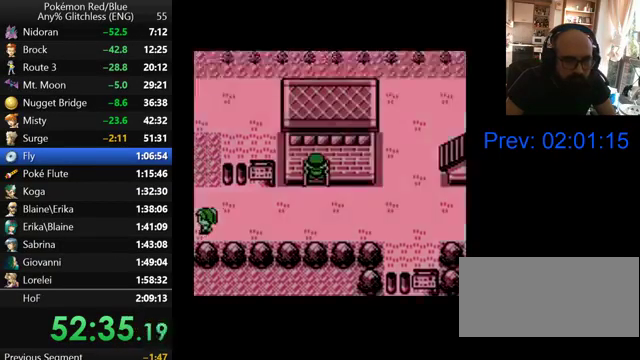
{"buttons": ["DPAD_RIGHT"], "events": [[100, "DPAD_RIGHT", "down"]]}
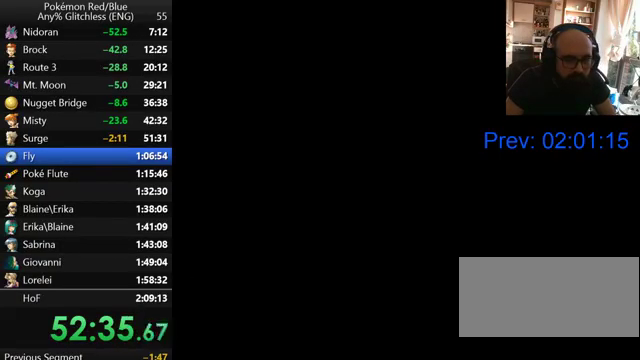
{"buttons": [], "events": [[333, "DPAD_RIGHT", "up"]]}
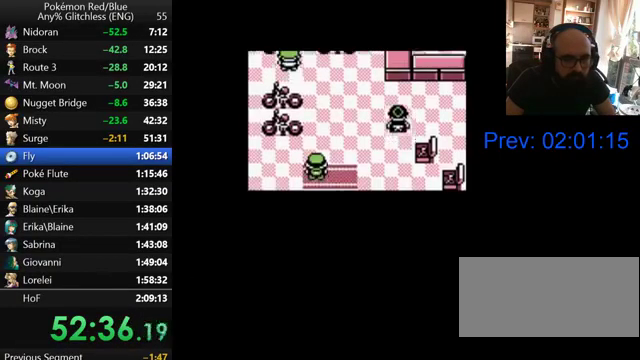
{"buttons": ["DPAD_RIGHT"], "events": [[500, "DPAD_RIGHT", "down"]]}
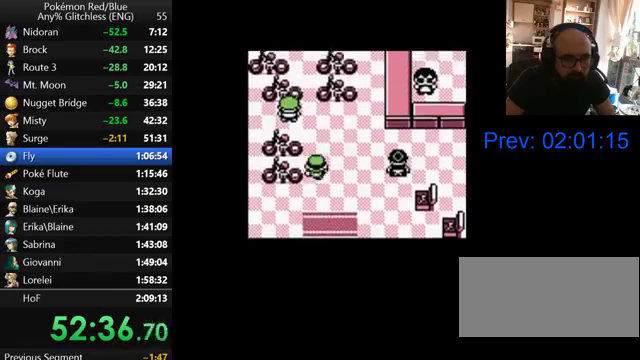
{"buttons": ["DPAD_UP"], "events": [[467, "DPAD_RIGHT", "up"], [467, "DPAD_UP", "down"]]}
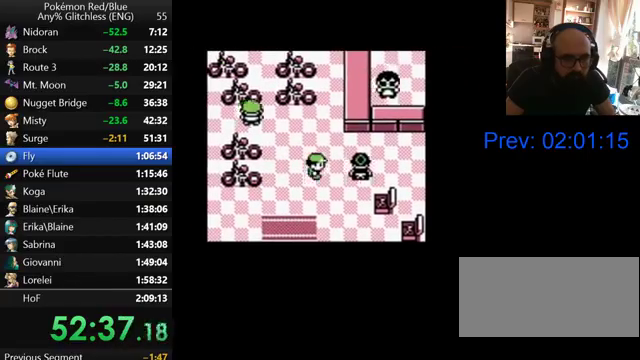
{"buttons": ["DPAD_RIGHT"], "events": [[167, "DPAD_RIGHT", "down"], [167, "DPAD_UP", "up"]]}
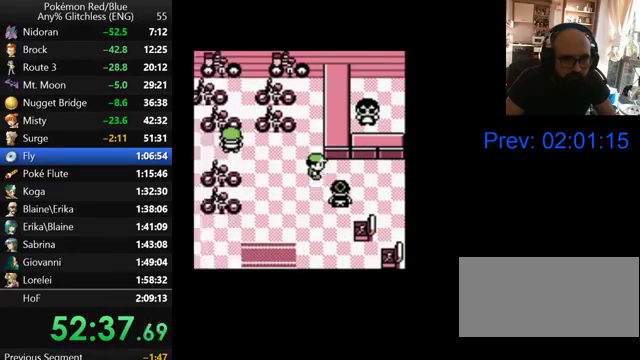
{"buttons": ["DPAD_UP"], "events": [[367, "DPAD_RIGHT", "up"], [367, "DPAD_UP", "down"]]}
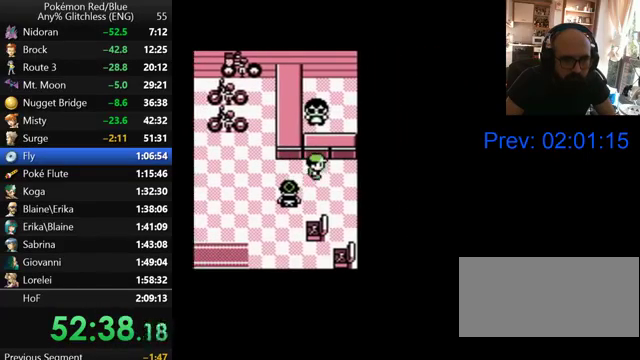
{"buttons": [], "events": [[67, "A", "down"], [67, "DPAD_UP", "up"], [167, "A", "up"], [233, "A", "down"], [300, "A", "up"], [367, "B", "down"], [500, "B", "up"]]}
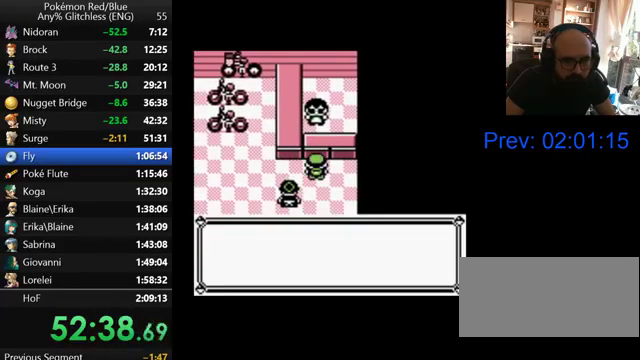
{"buttons": ["DPAD_LEFT"], "events": [[67, "B", "down"], [133, "DPAD_LEFT", "down"], [167, "B", "up"], [233, "B", "down"], [300, "B", "up"], [367, "B", "down"], [467, "B", "up"]]}
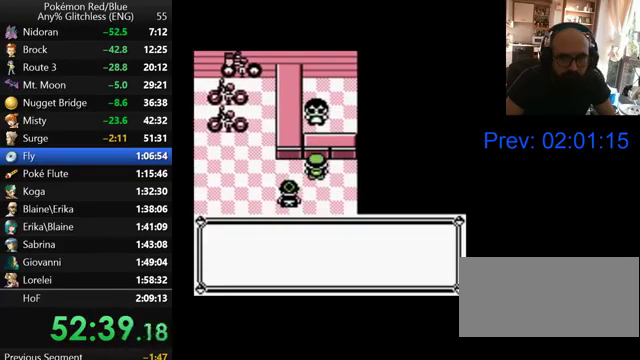
{"buttons": ["B", "DPAD_LEFT"], "events": [[67, "B", "down"], [133, "B", "up"], [200, "B", "down"], [267, "B", "up"], [367, "B", "down"]]}
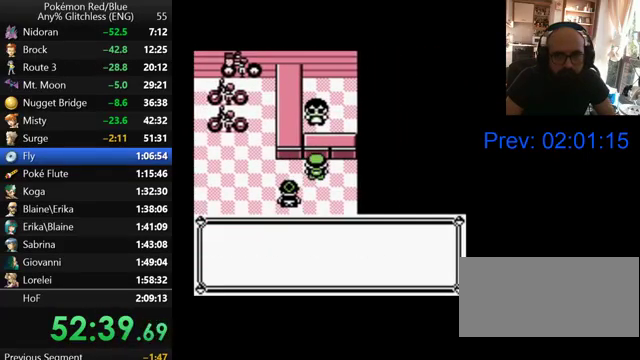
{"buttons": ["B", "DPAD_LEFT"], "events": [[100, "B", "up"], [167, "B", "down"], [400, "B", "up"], [467, "B", "down"]]}
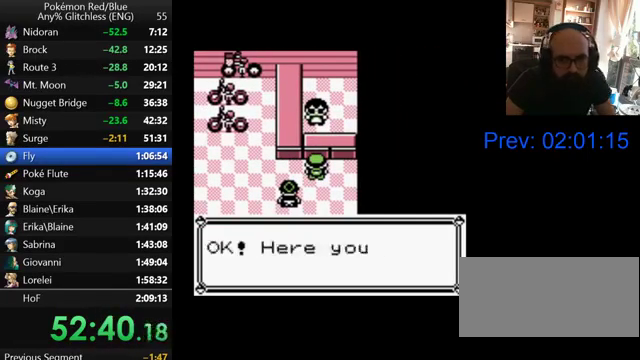
{"buttons": ["B", "DPAD_LEFT"], "events": [[67, "B", "up"], [133, "B", "down"], [200, "B", "up"], [300, "B", "down"], [367, "B", "up"], [467, "B", "down"]]}
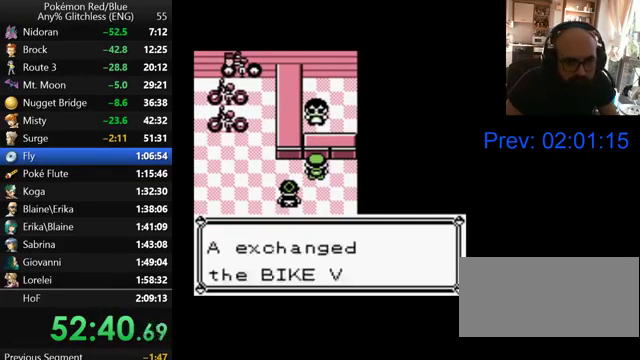
{"buttons": ["DPAD_LEFT"], "events": [[33, "B", "up"], [100, "B", "down"], [167, "B", "up"], [267, "B", "down"], [367, "B", "up"], [433, "B", "down"], [500, "B", "up"]]}
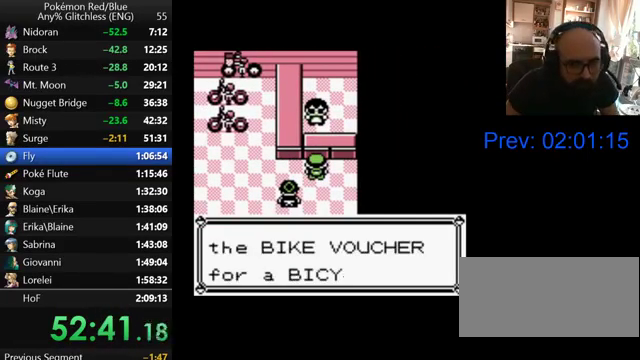
{"buttons": ["DPAD_LEFT"], "events": [[67, "B", "down"], [167, "B", "up"], [267, "B", "down"], [333, "B", "up"], [400, "B", "down"], [500, "B", "up"]]}
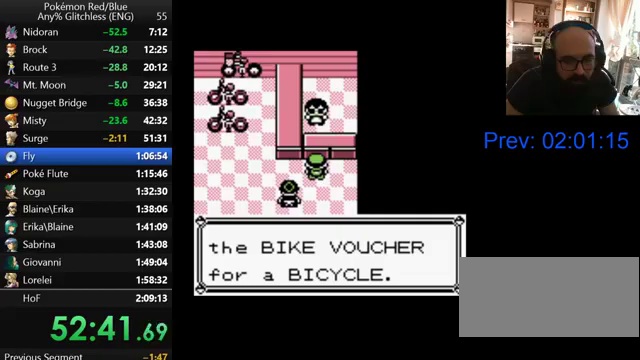
{"buttons": ["DPAD_LEFT"], "events": [[67, "B", "down"], [167, "B", "up"], [267, "B", "down"], [333, "B", "up"], [400, "B", "down"], [467, "B", "up"]]}
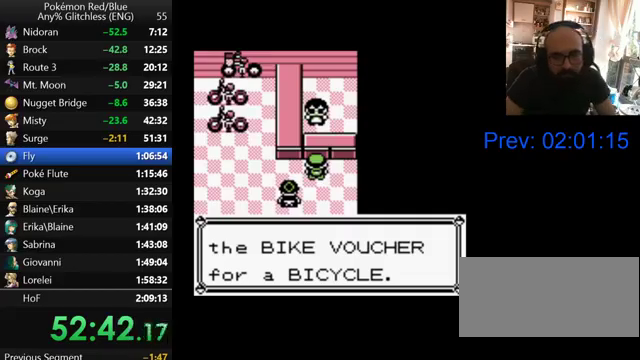
{"buttons": ["DPAD_LEFT"], "events": [[67, "B", "down"], [167, "B", "up"], [400, "B", "down"], [500, "B", "up"]]}
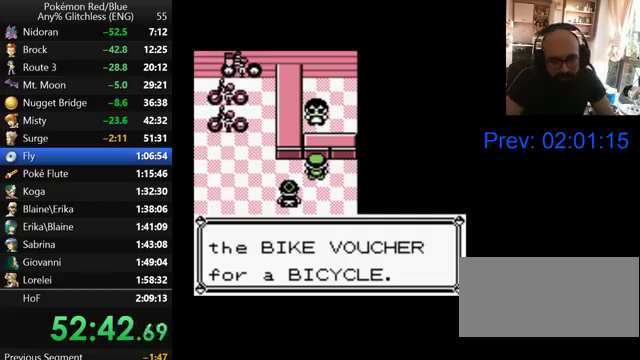
{"buttons": ["DPAD_LEFT"], "events": [[67, "B", "down"], [167, "B", "up"], [400, "B", "down"], [467, "B", "up"]]}
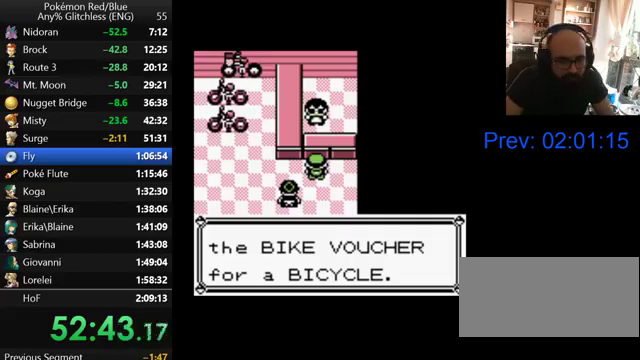
{"buttons": ["DPAD_LEFT"], "events": [[67, "B", "down"], [167, "B", "up"], [233, "B", "down"], [300, "B", "up"], [367, "B", "down"], [467, "B", "up"]]}
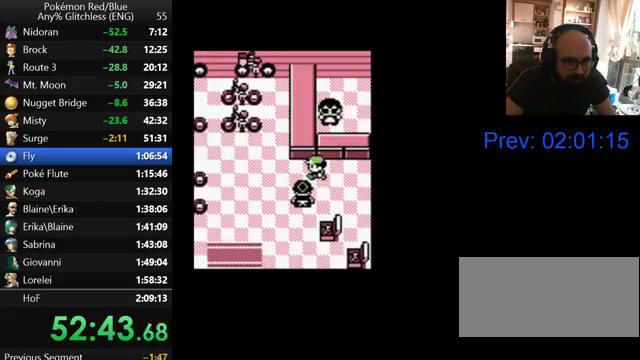
{"buttons": ["DPAD_LEFT"], "events": []}
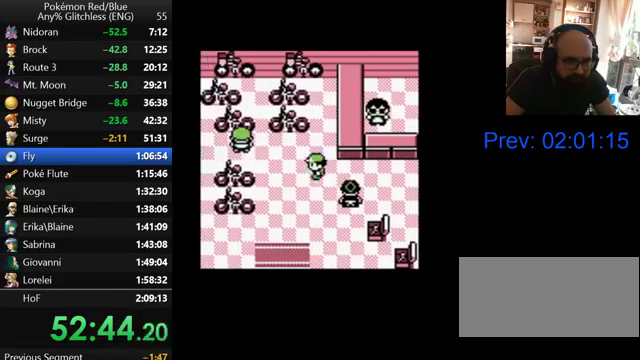
{"buttons": [], "events": [[167, "DPAD_LEFT", "up"]]}
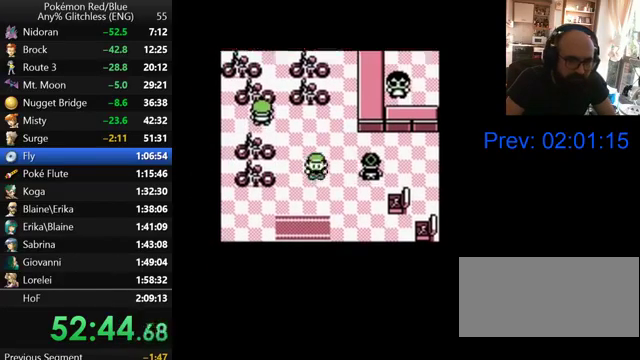
{"buttons": [], "events": []}
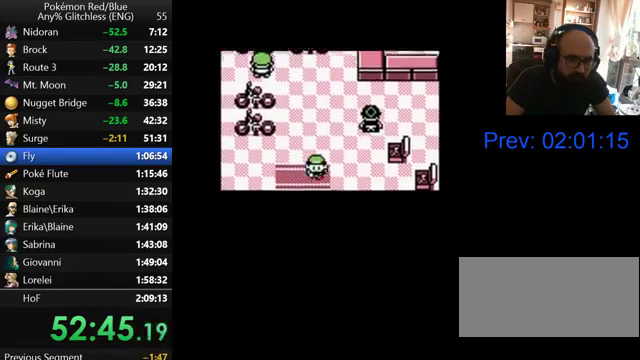
{"buttons": [], "events": []}
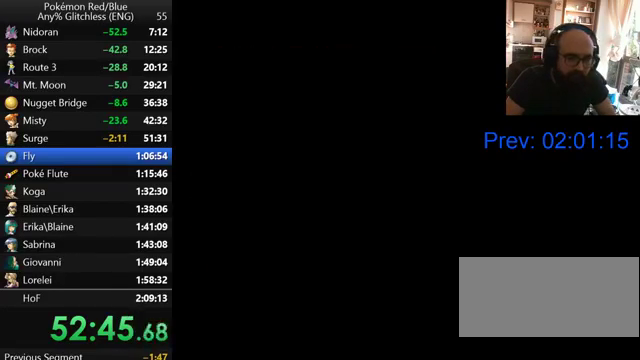
{"buttons": [], "events": [[167, "START", "down"], [300, "START", "up"], [367, "START", "down"], [500, "START", "up"]]}
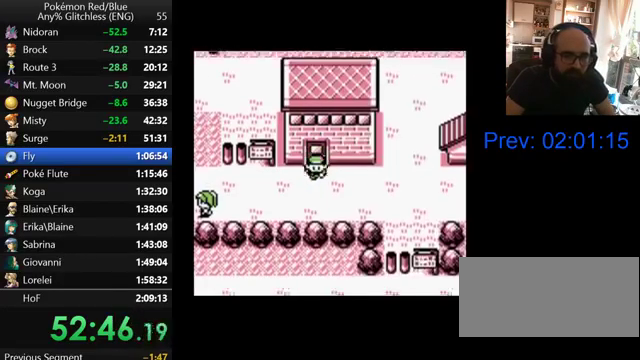
{"buttons": [], "events": [[67, "START", "down"], [200, "START", "up"], [267, "START", "down"], [433, "START", "up"]]}
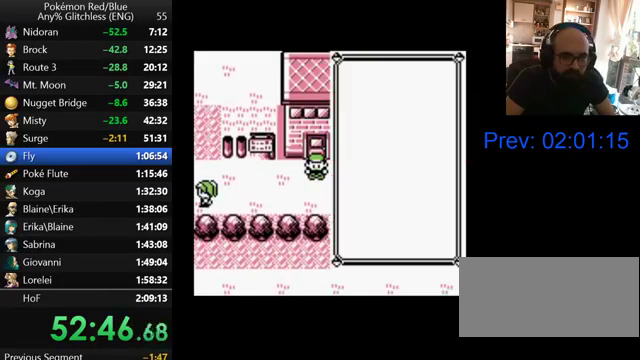
{"buttons": ["A"], "events": [[500, "A", "down"]]}
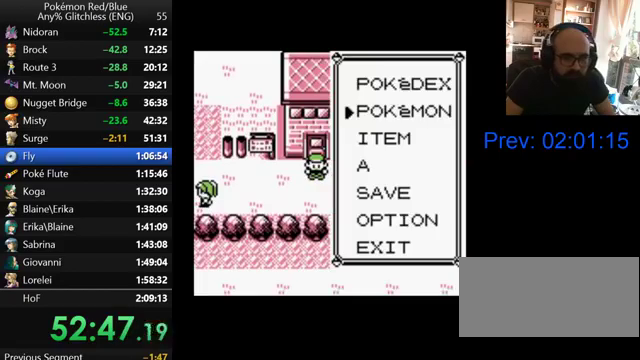
{"buttons": [], "events": [[100, "A", "up"]]}